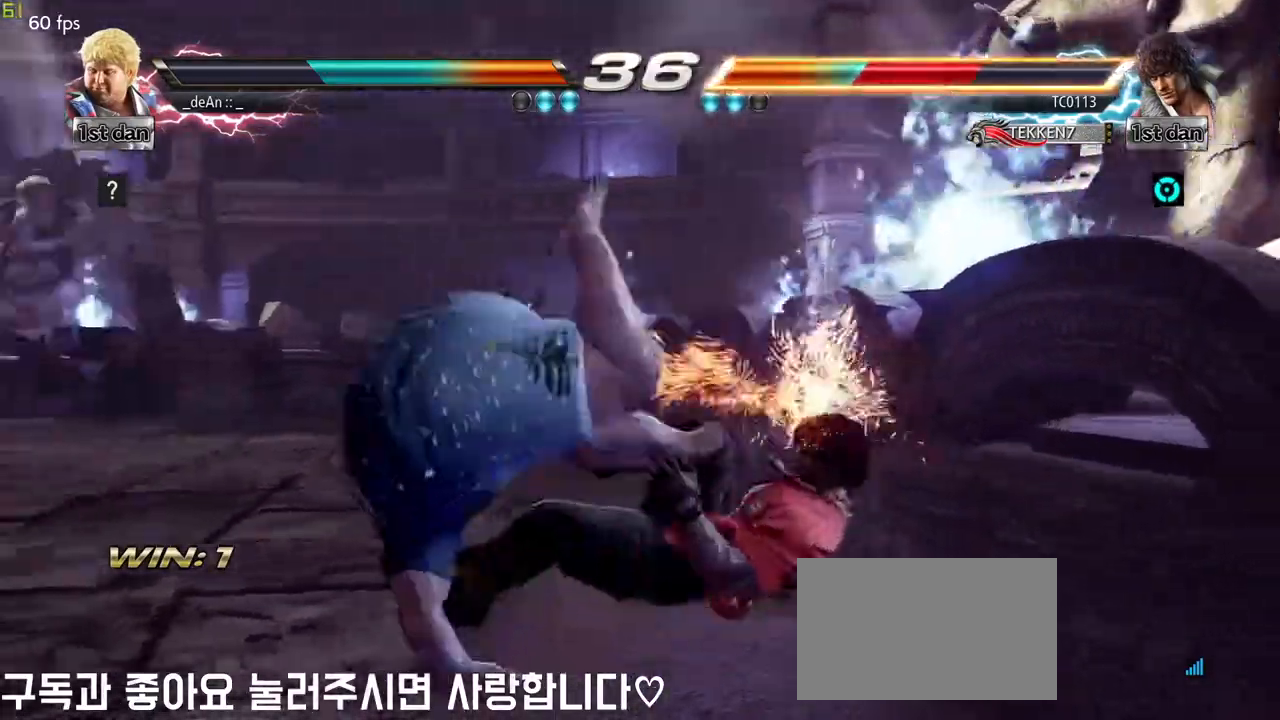
Gameplay with a controller (arcade stick); each line is a JSON object with the inputs held at the frame after it (dt_ms = milliseconds from this image to that frame). "events" lists button and stick changes between this image and that frame as [ms after this image, input, new state], when the widget could be followed in between. Not read: L3 R3.
{"dt_ms": 500, "buttons": [], "left_stick": "center", "events": []}
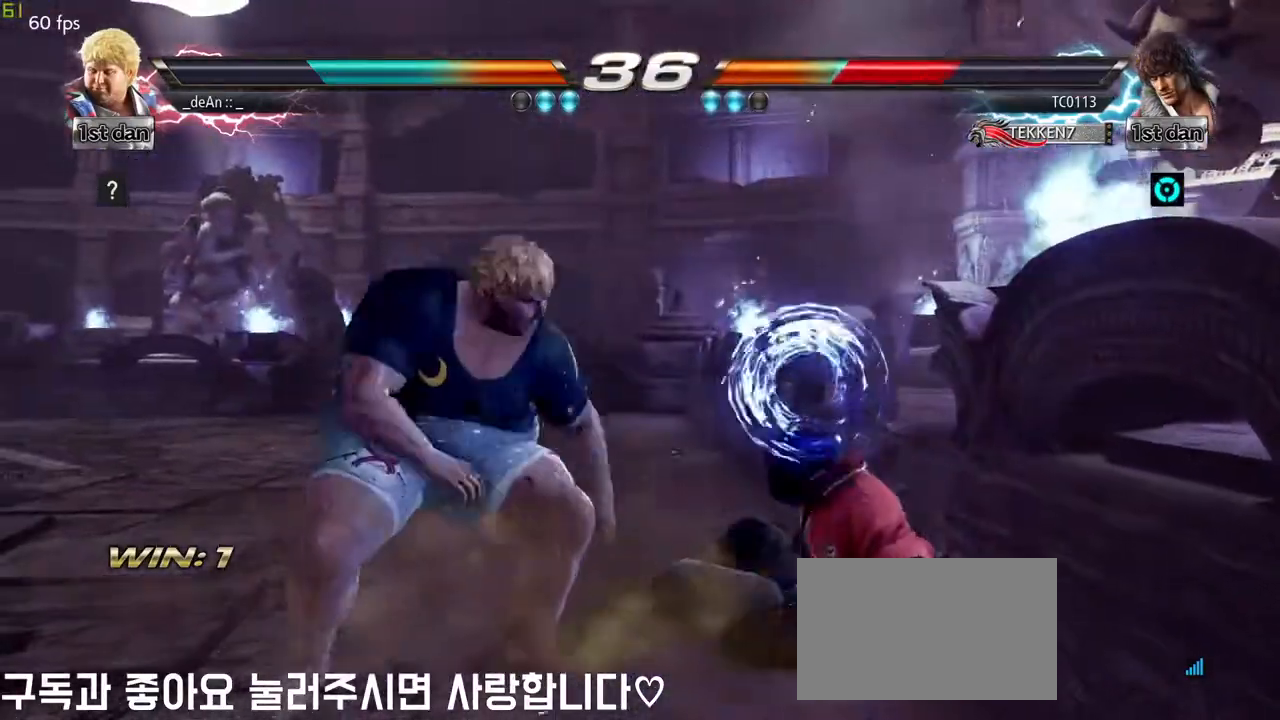
{"dt_ms": 500, "buttons": ["SQUARE", "TRIANGLE"], "left_stick": "center", "events": [[83, "left_stick", "right"], [150, "left_stick", "center"], [200, "left_stick", "down"], [250, "CIRCLE", "down"], [250, "left_stick", "down-right"], [317, "CIRCLE", "up"], [467, "SQUARE", "down"], [467, "TRIANGLE", "down"], [500, "left_stick", "center"]]}
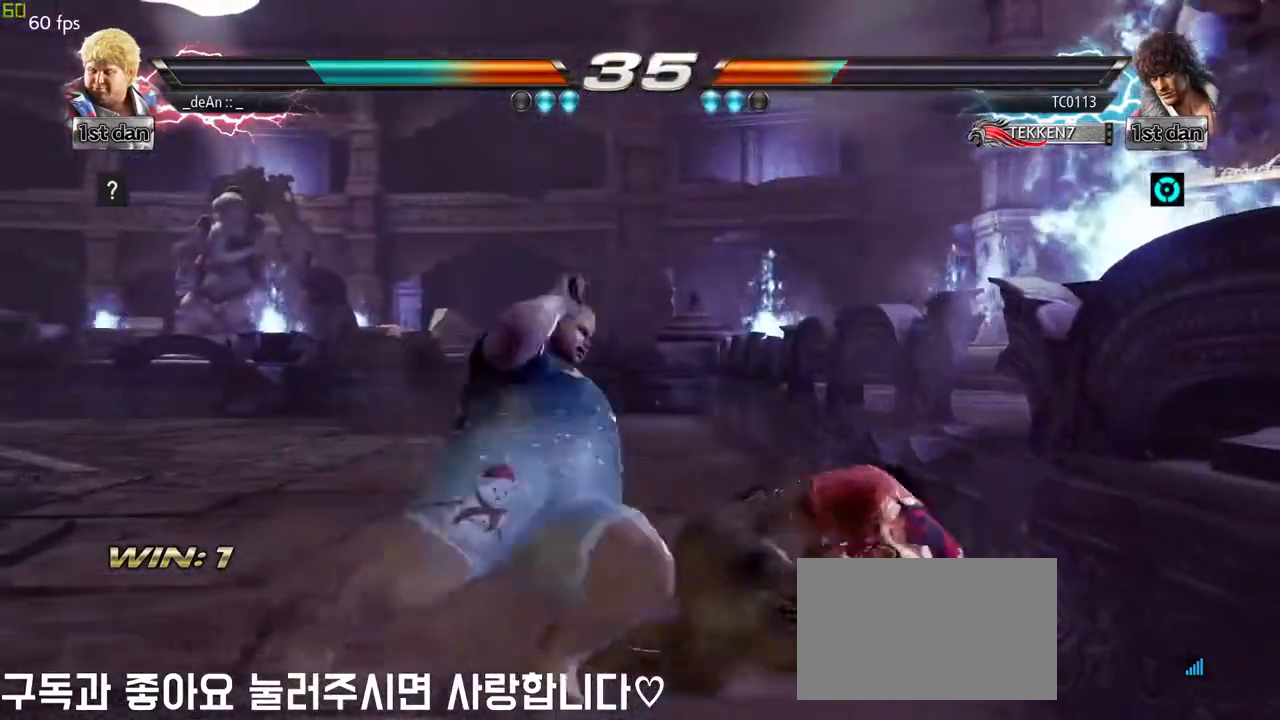
{"dt_ms": 500, "buttons": ["SQUARE", "TRIANGLE"], "left_stick": "left", "events": [[83, "SQUARE", "up"], [83, "TRIANGLE", "up"], [100, "left_stick", "left"], [133, "SQUARE", "down"], [133, "TRIANGLE", "down"], [233, "SQUARE", "up"], [233, "TRIANGLE", "up"], [300, "SQUARE", "down"], [300, "TRIANGLE", "down"], [383, "SQUARE", "up"], [383, "TRIANGLE", "up"], [433, "TRIANGLE", "down"], [450, "SQUARE", "down"]]}
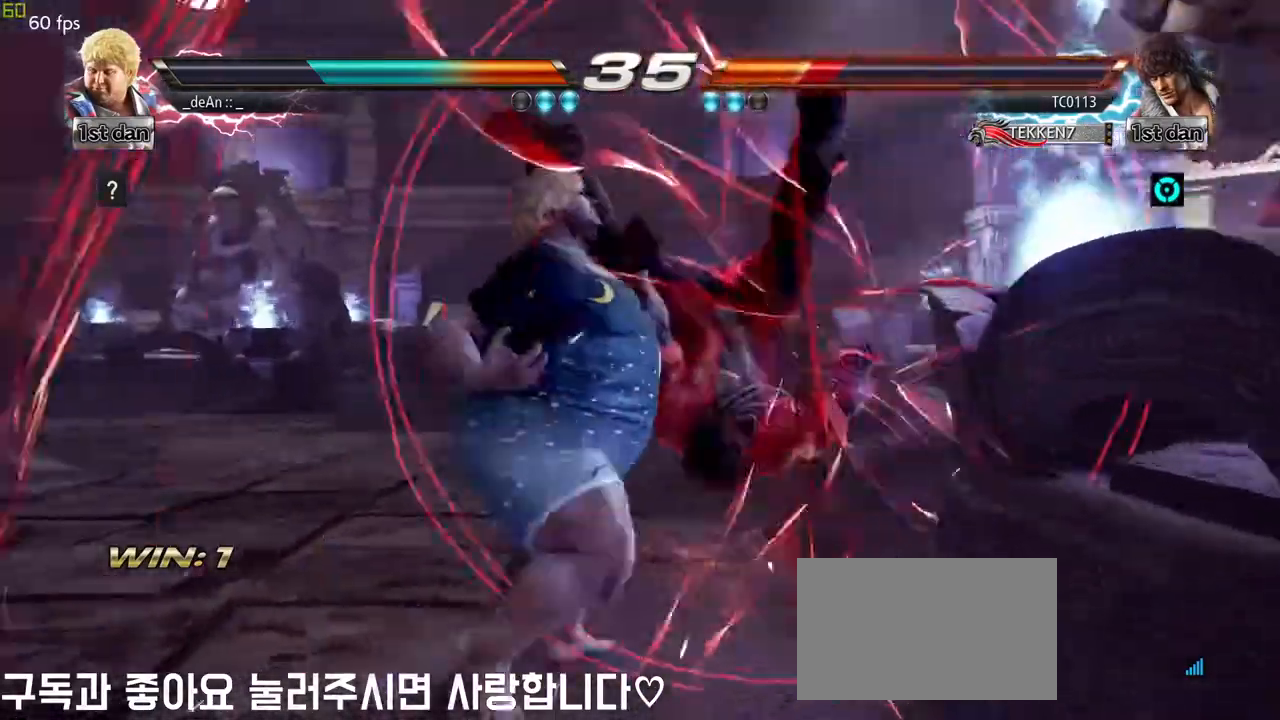
{"dt_ms": 500, "buttons": [], "left_stick": "right", "events": [[50, "SQUARE", "up"], [117, "SQUARE", "down"], [133, "left_stick", "center"], [200, "SQUARE", "up"], [233, "TRIANGLE", "up"], [500, "left_stick", "right"]]}
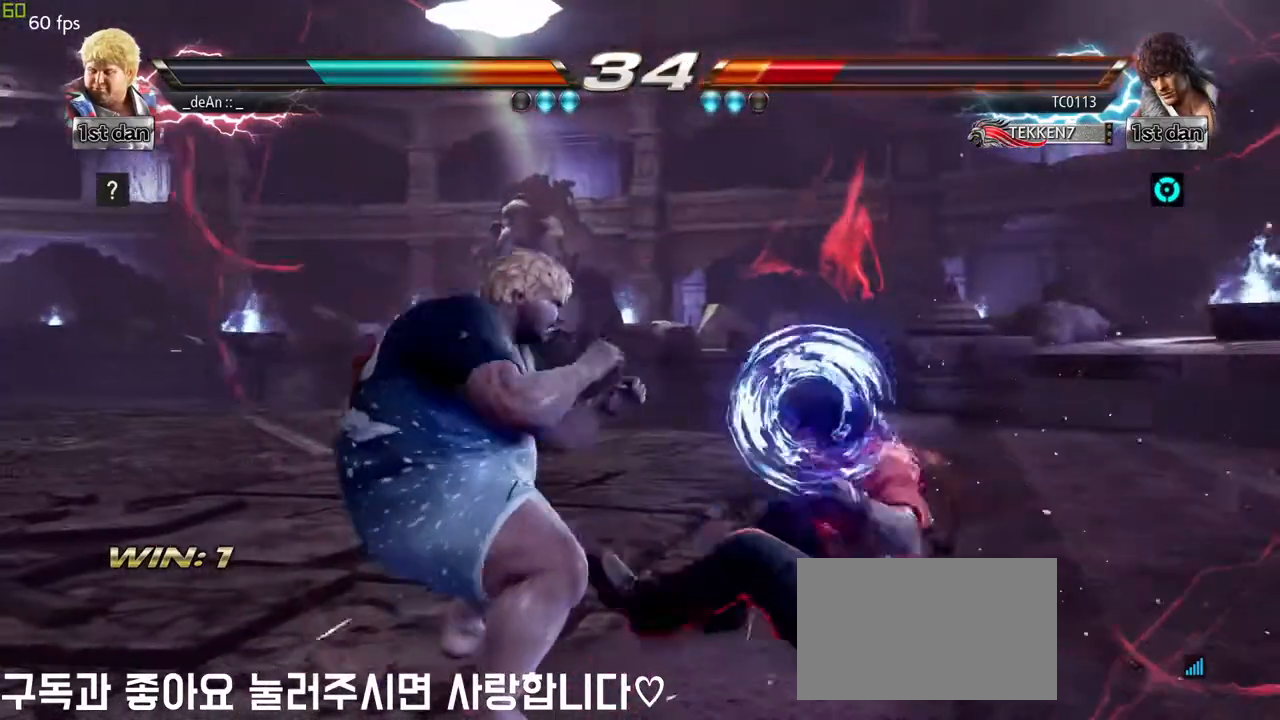
{"dt_ms": 500, "buttons": [], "left_stick": "down-left", "events": [[83, "left_stick", "center"], [183, "left_stick", "right"], [283, "left_stick", "center"], [333, "left_stick", "down-left"], [367, "CROSS", "down"], [483, "CROSS", "up"]]}
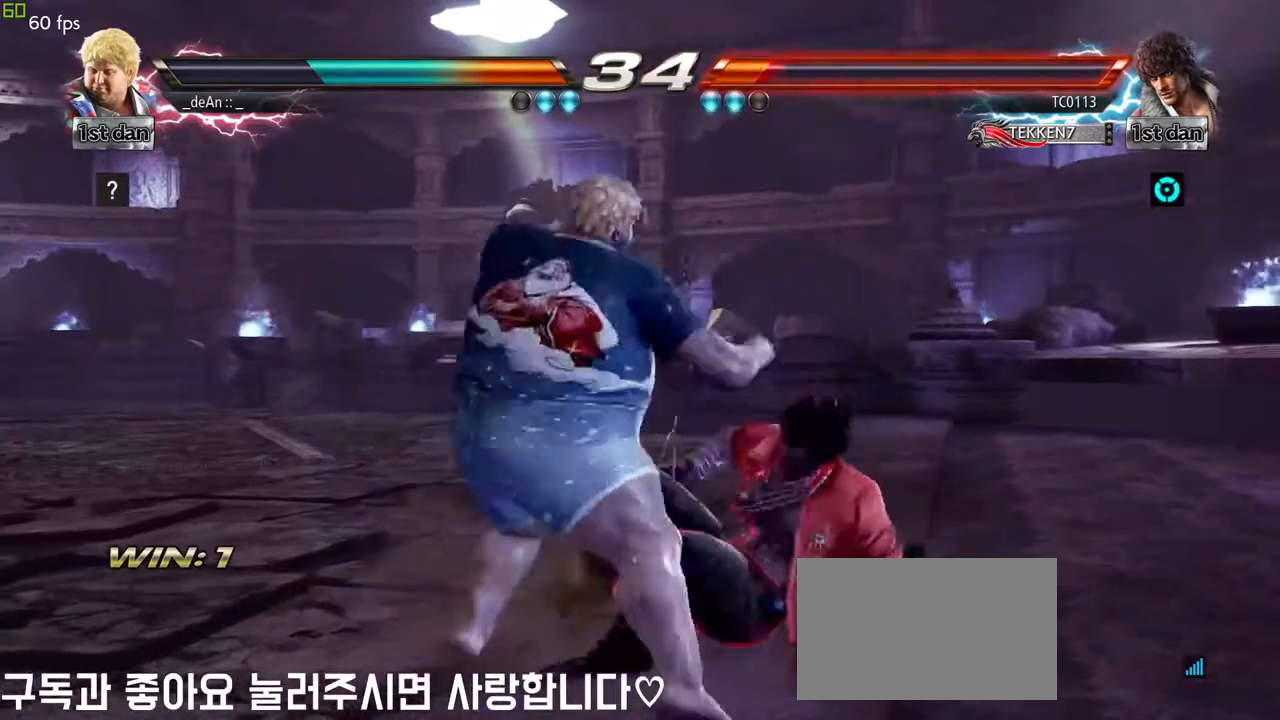
{"dt_ms": 500, "buttons": [], "left_stick": "center", "events": [[100, "left_stick", "center"]]}
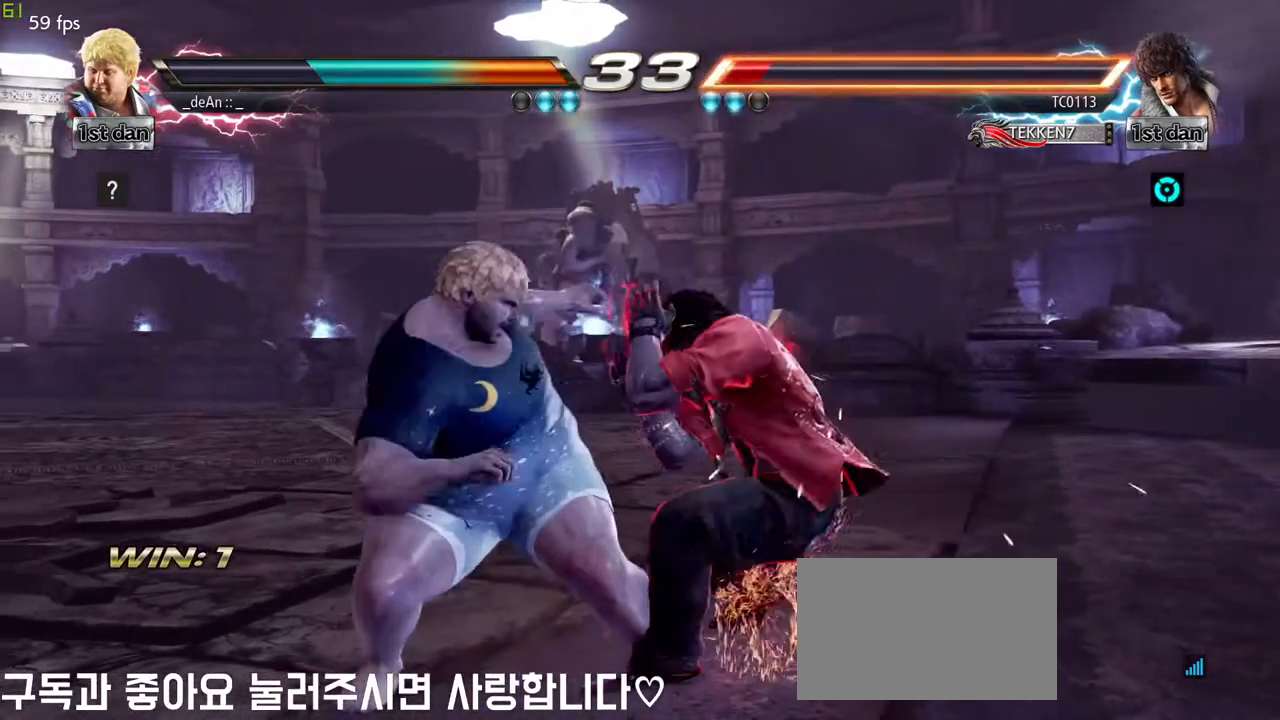
{"dt_ms": 500, "buttons": [], "left_stick": "center", "events": [[150, "CROSS", "down"], [300, "CROSS", "up"]]}
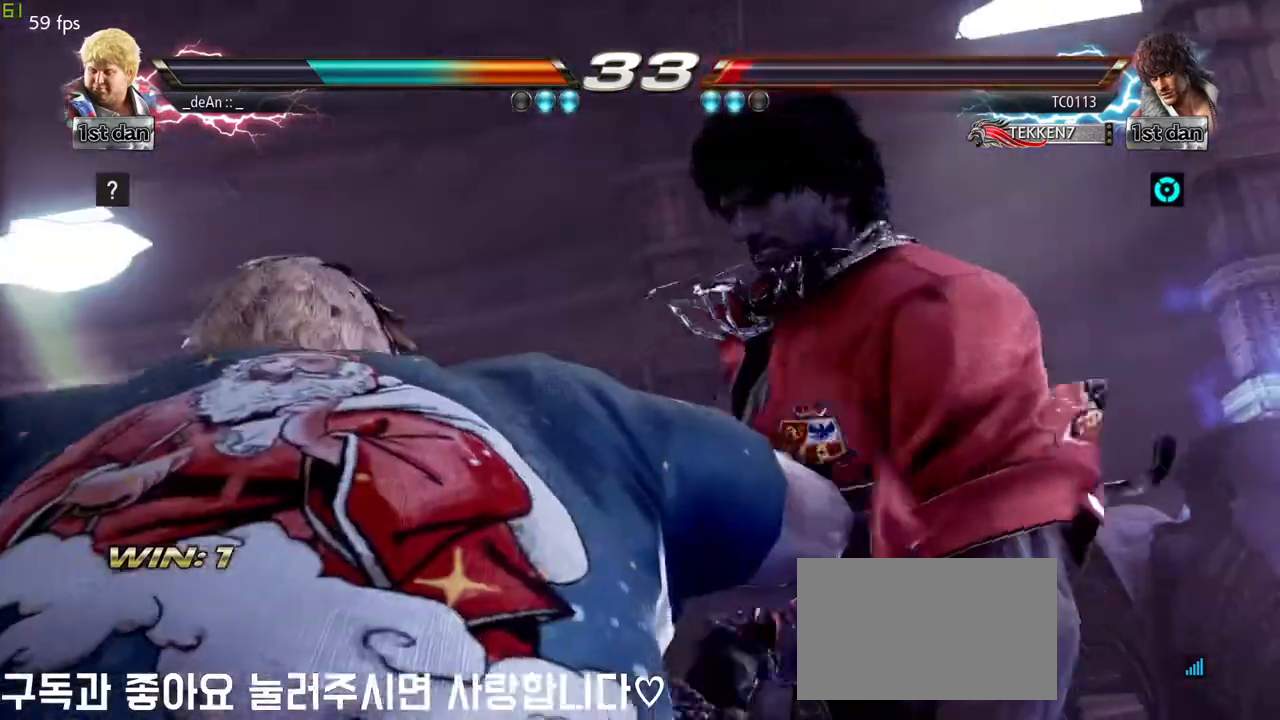
{"dt_ms": 500, "buttons": [], "left_stick": "center", "events": []}
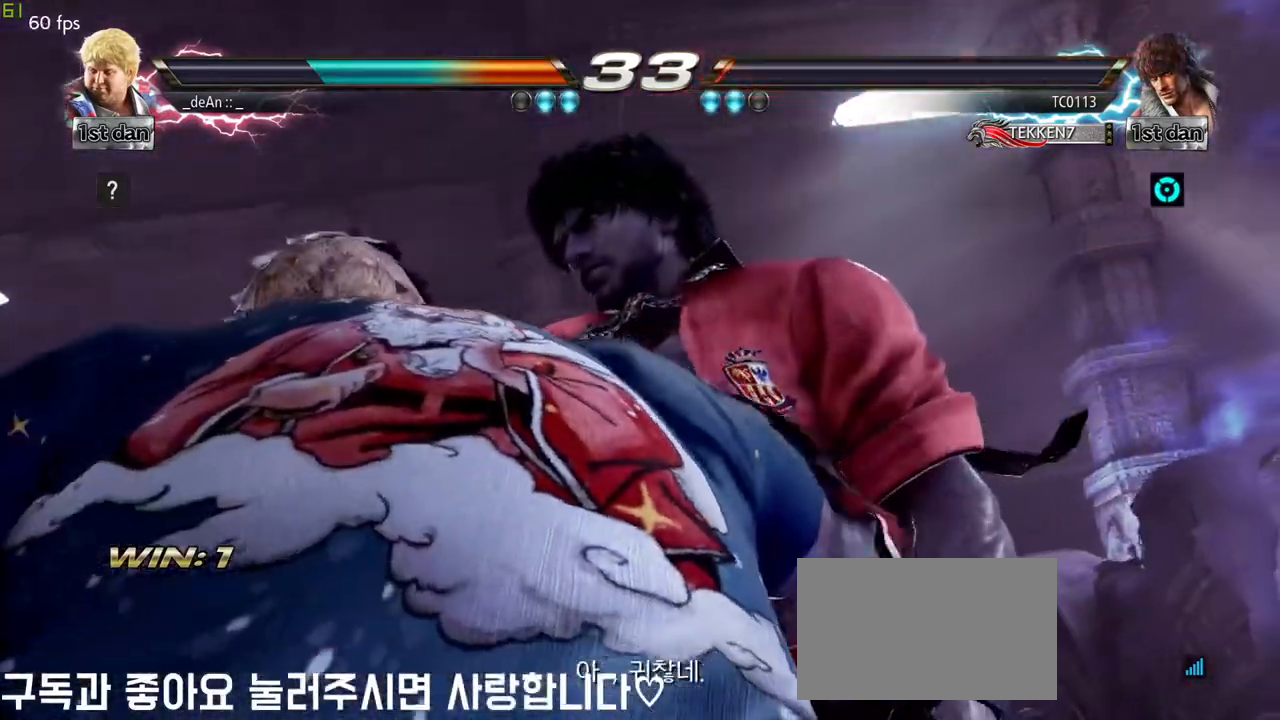
{"dt_ms": 500, "buttons": [], "left_stick": "center", "events": []}
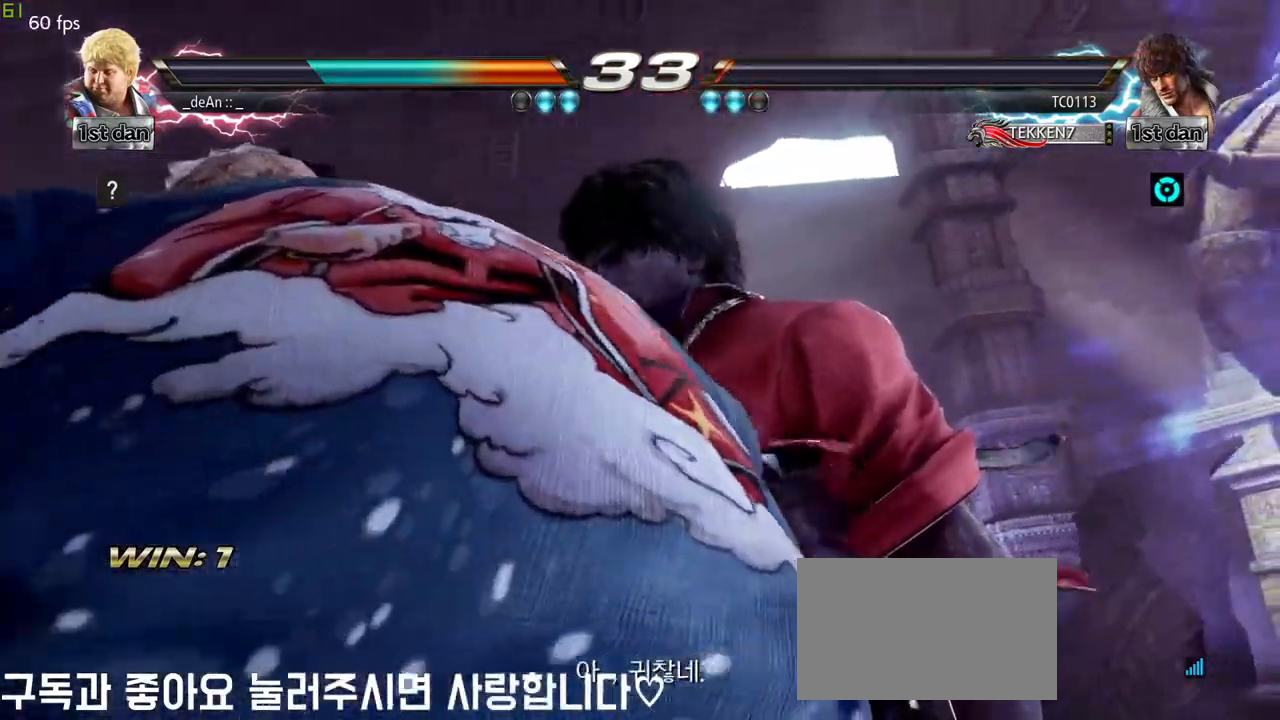
{"dt_ms": 500, "buttons": [], "left_stick": "center", "events": []}
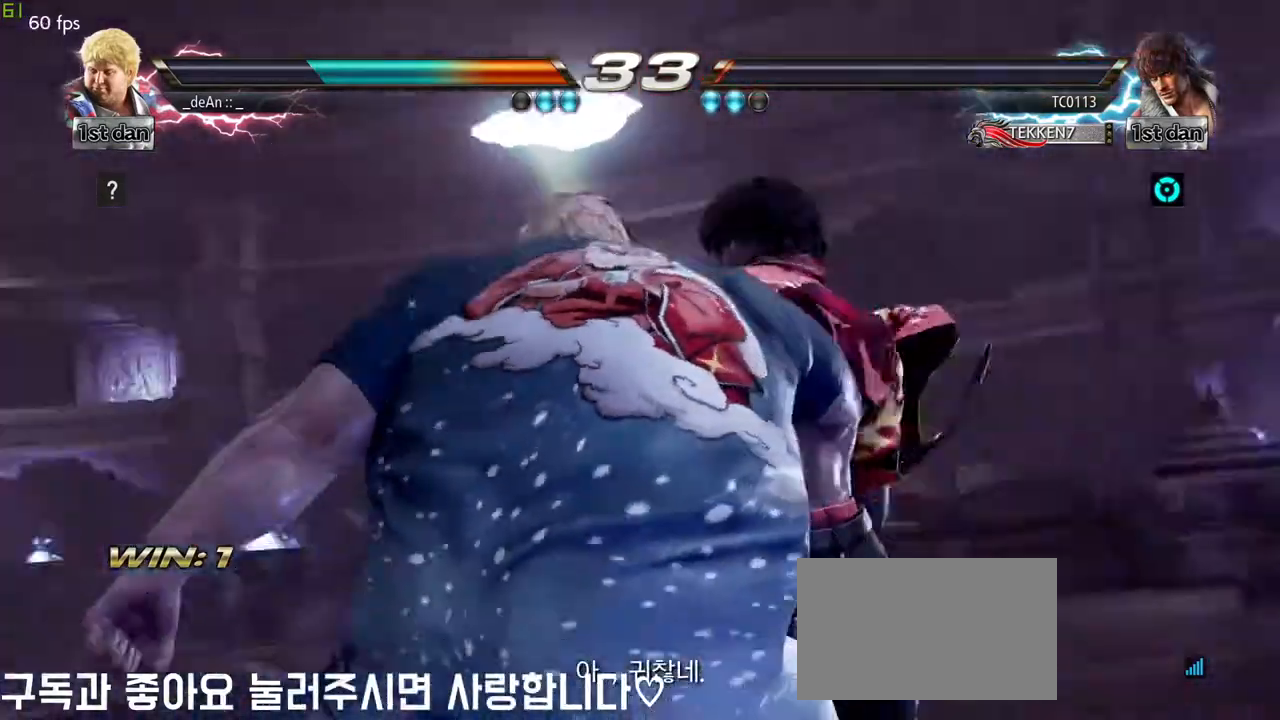
{"dt_ms": 500, "buttons": [], "left_stick": "center", "events": []}
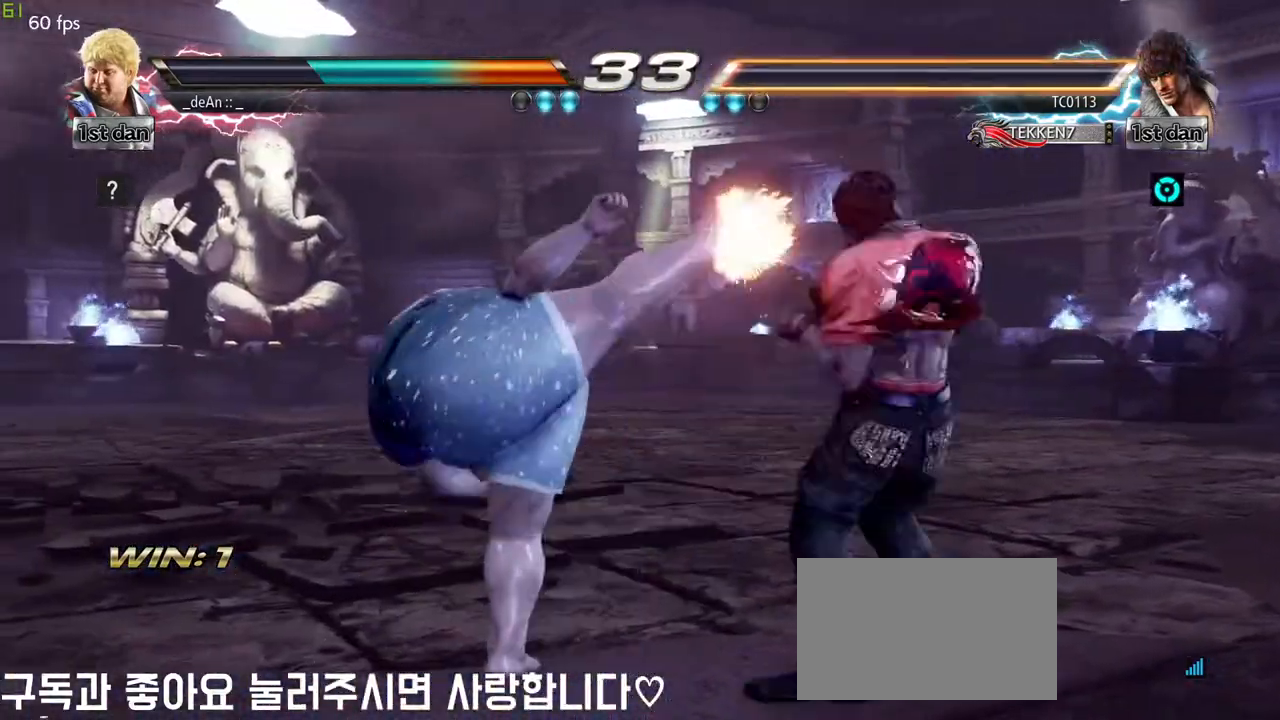
{"dt_ms": 500, "buttons": [], "left_stick": "center", "events": []}
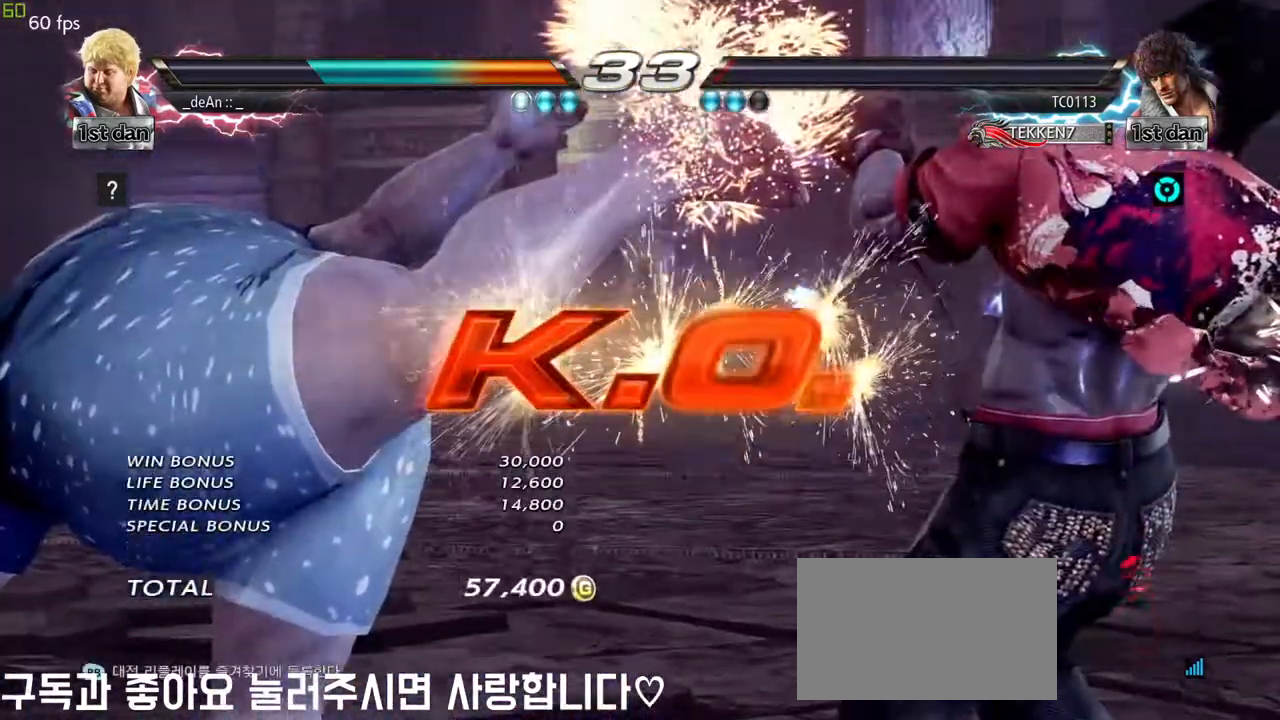
{"dt_ms": 500, "buttons": [], "left_stick": "center", "events": []}
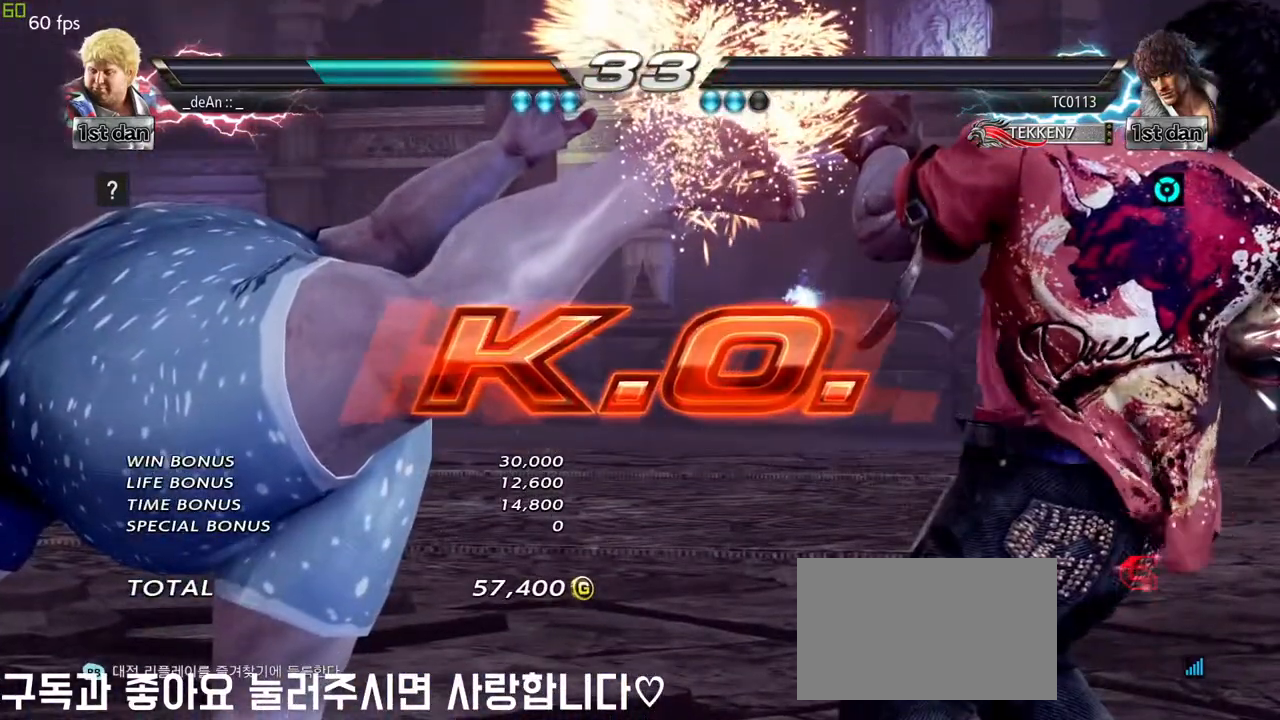
{"dt_ms": 1000, "buttons": [], "left_stick": "left", "events": [[117, "left_stick", "left"], [750, "TRIANGLE", "down"], [917, "TRIANGLE", "up"]]}
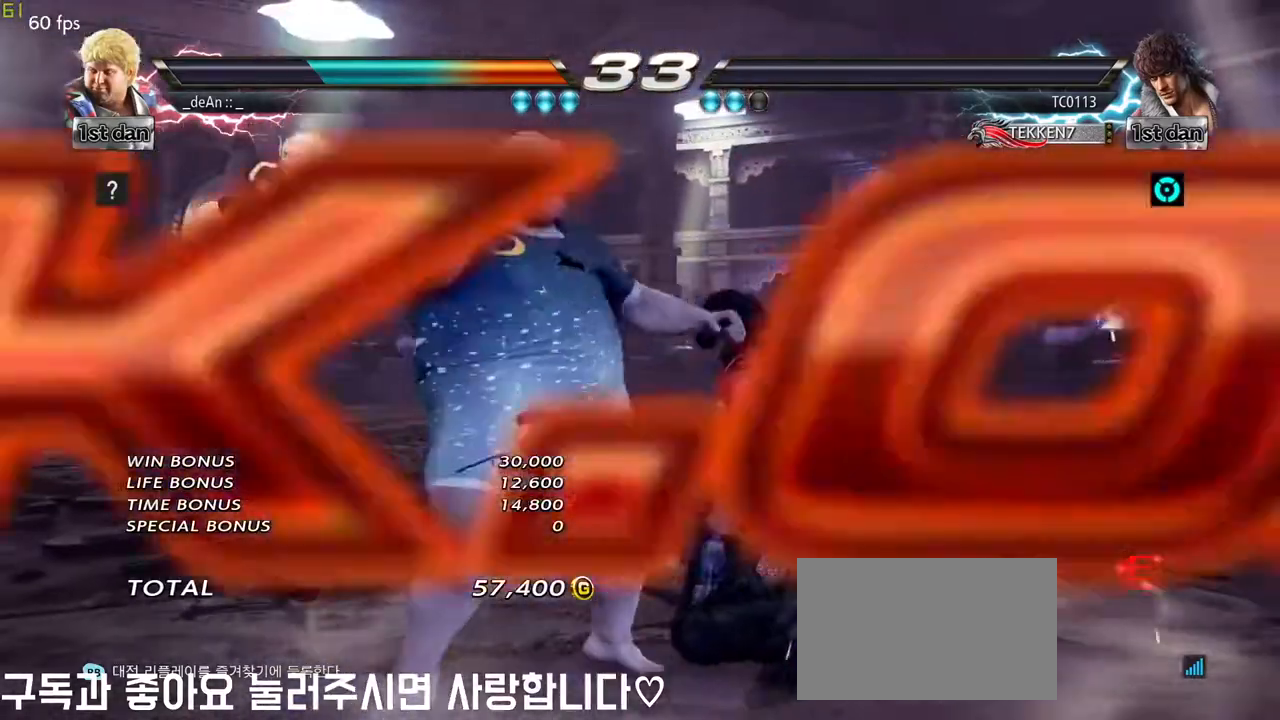
{"dt_ms": 500, "buttons": [], "left_stick": "left", "events": [[317, "TRIANGLE", "down"], [433, "TRIANGLE", "up"]]}
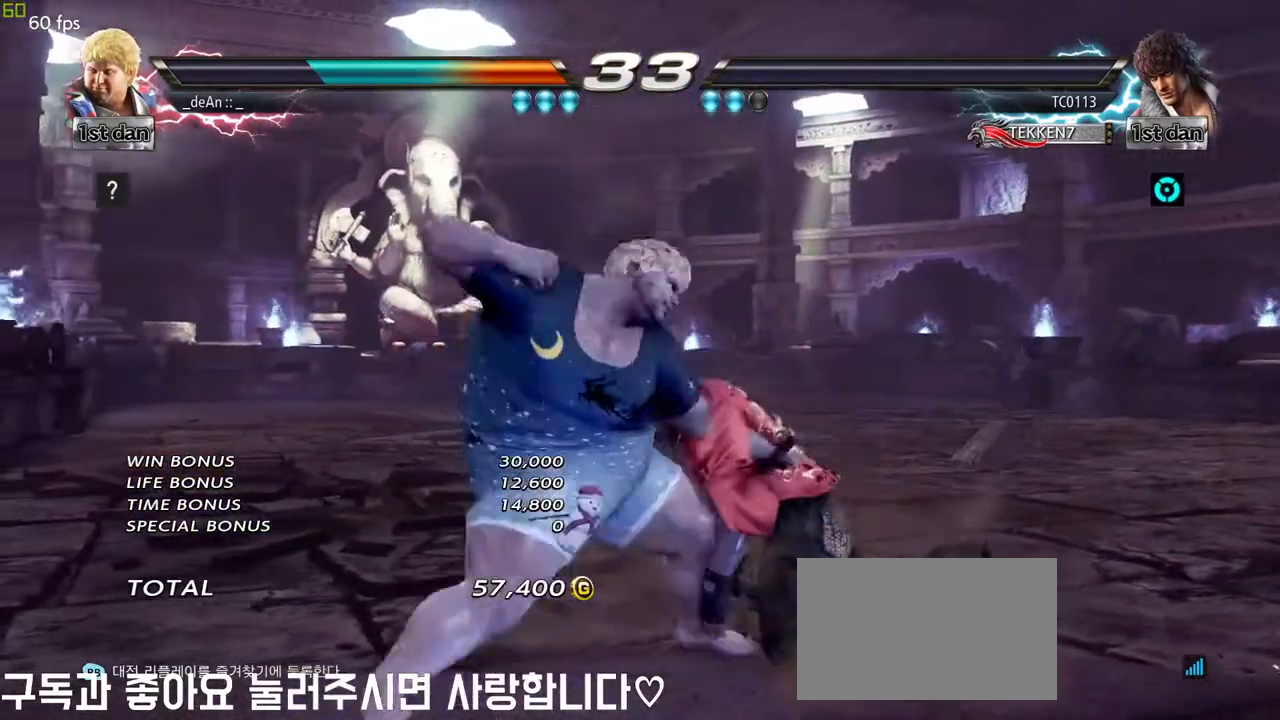
{"dt_ms": 500, "buttons": ["TRIANGLE"], "left_stick": "left", "events": [[383, "TRIANGLE", "down"]]}
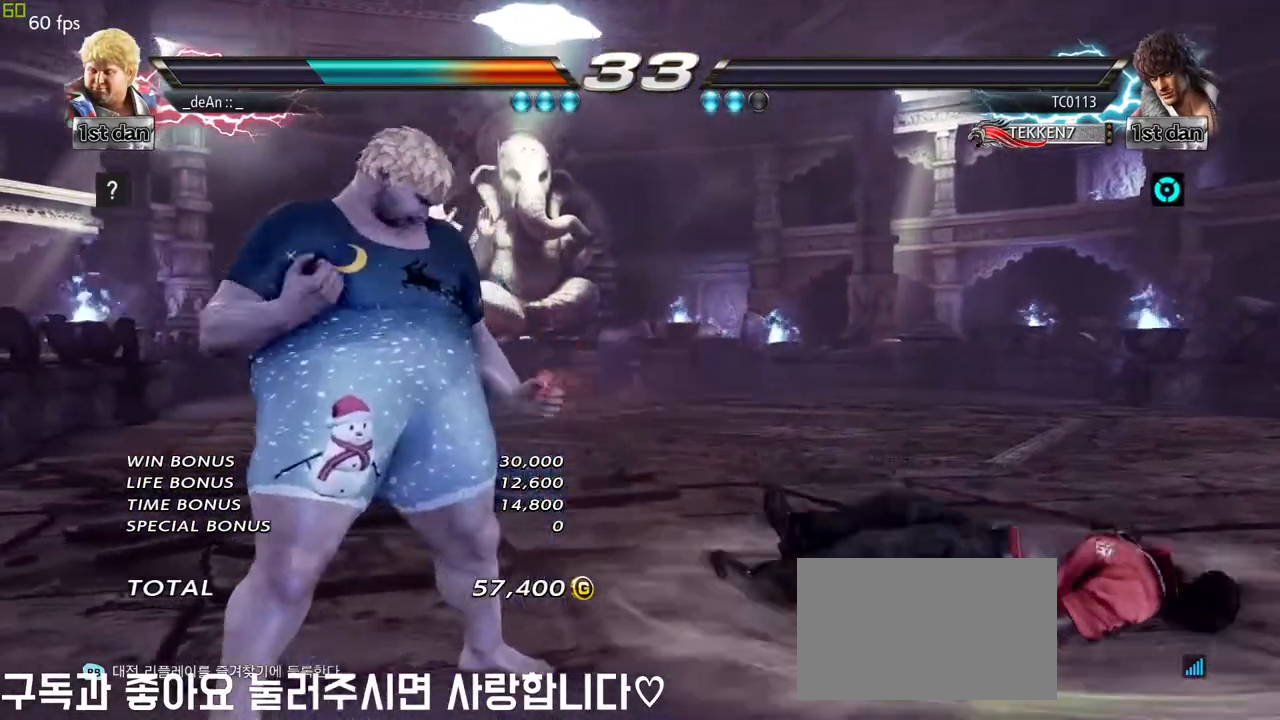
{"dt_ms": 500, "buttons": [], "left_stick": "center", "events": [[50, "TRIANGLE", "up"], [200, "left_stick", "center"]]}
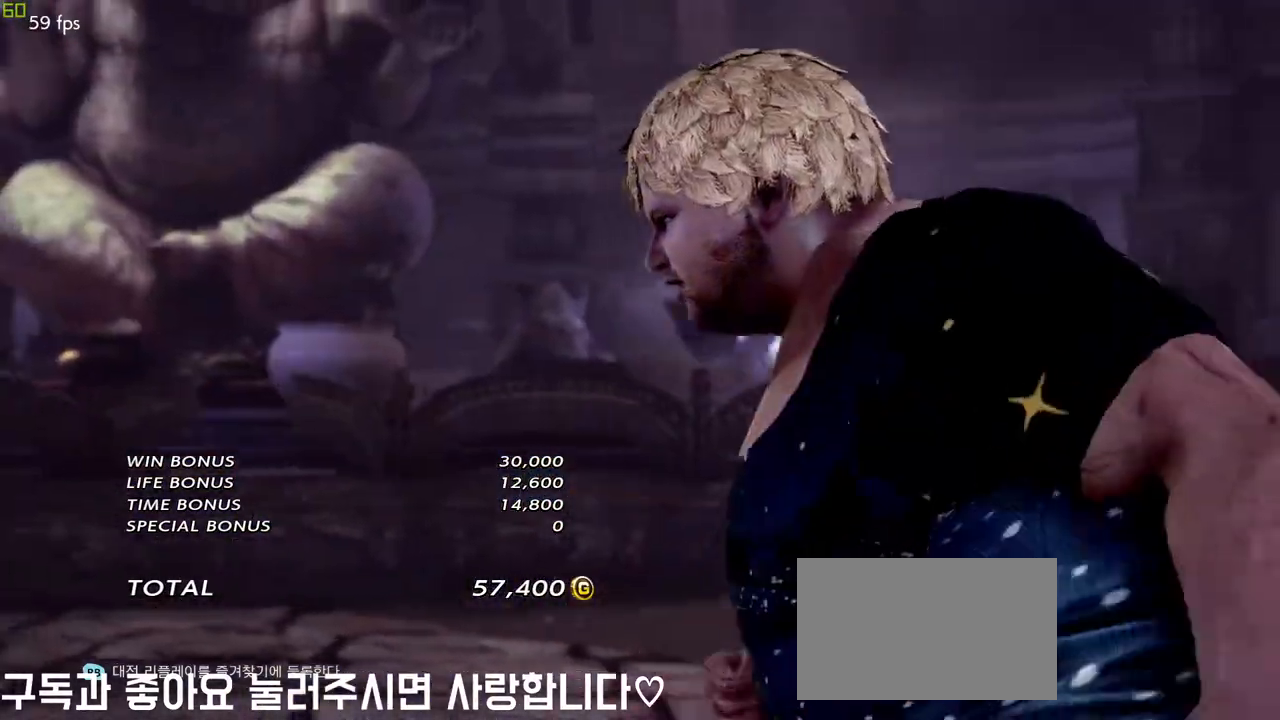
{"dt_ms": 500, "buttons": [], "left_stick": "center", "events": []}